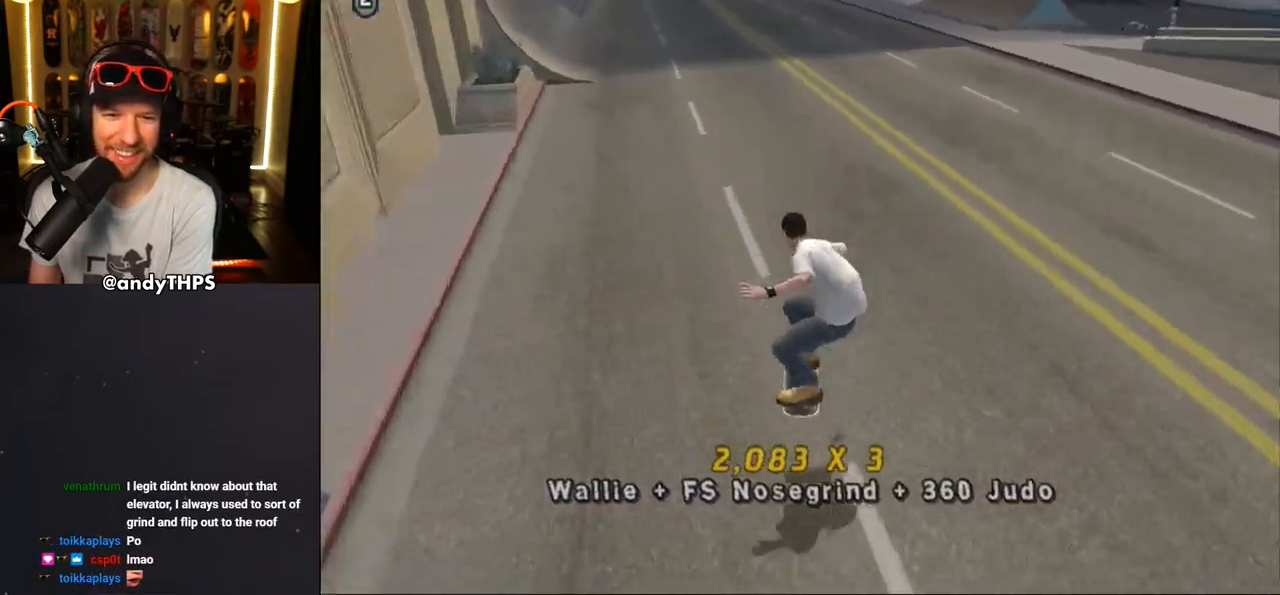
Gameplay with a controller (PlayStation layout); each line is a JSON object with the inputs held at the frame after it. "events" lists button and stick changes between this image and that frame as [ms after this image, input, new state], when the widget could be followed in between. Not read: L1 R2.
{"buttons": ["CROSS", "DPAD_RIGHT"], "left_stick": "center", "right_stick": "center", "events": [[17, "DPAD_UP", "up"], [33, "DPAD_DOWN", "down"], [317, "DPAD_DOWN", "up"], [350, "DPAD_LEFT", "up"], [467, "DPAD_RIGHT", "down"]]}
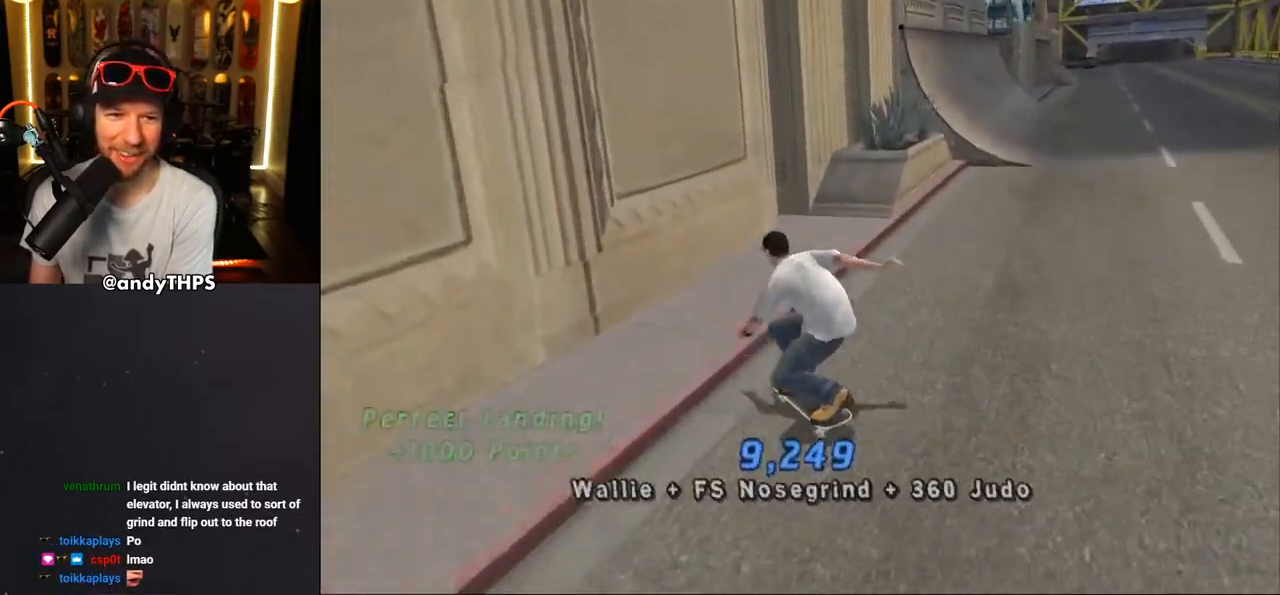
{"buttons": ["TRIANGLE"], "left_stick": "center", "right_stick": "center", "events": [[67, "CROSS", "up"], [100, "TRIANGLE", "down"], [167, "DPAD_RIGHT", "up"], [183, "DPAD_UP", "down"], [233, "CROSS", "down"], [233, "TRIANGLE", "up"], [267, "DPAD_RIGHT", "down"], [283, "CROSS", "up"], [283, "TRIANGLE", "down"], [417, "DPAD_RIGHT", "up"], [467, "DPAD_UP", "up"]]}
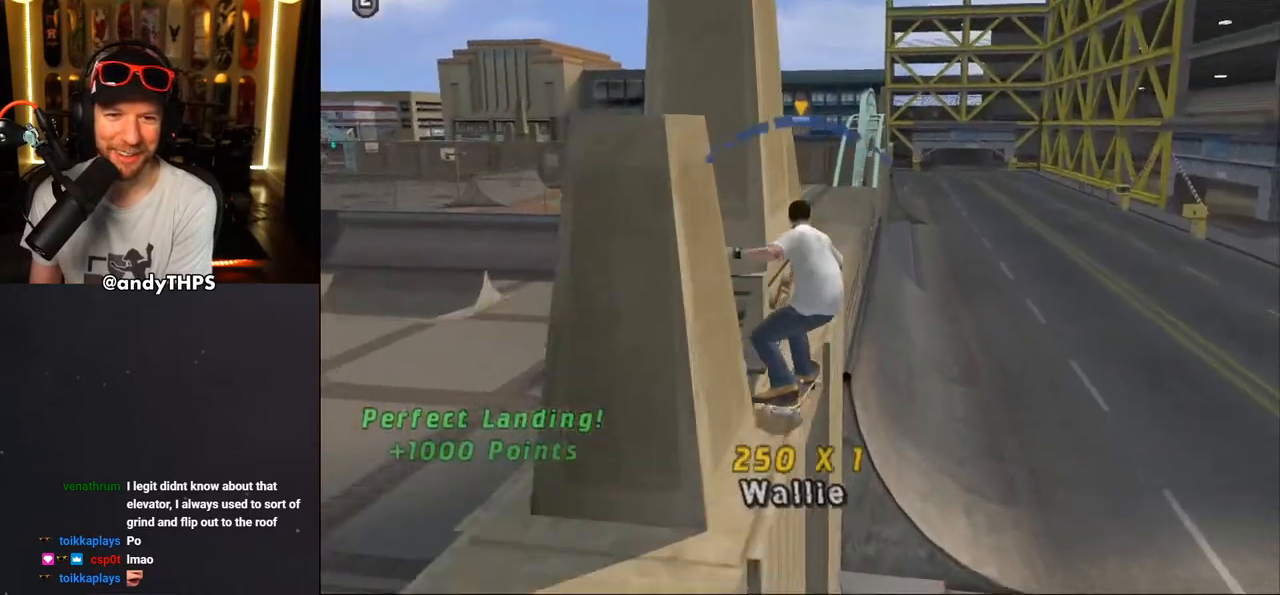
{"buttons": ["L2"], "left_stick": "center", "right_stick": "center", "events": [[17, "CROSS", "down"], [17, "TRIANGLE", "up"], [67, "DPAD_UP", "down"], [83, "DPAD_RIGHT", "down"], [133, "L2", "down"], [167, "SQUARE", "down"], [200, "CROSS", "up"], [283, "SQUARE", "up"], [350, "CROSS", "down"], [350, "SQUARE", "down"], [367, "CROSS", "up"], [400, "DPAD_RIGHT", "up"], [417, "DPAD_UP", "up"], [500, "SQUARE", "up"]]}
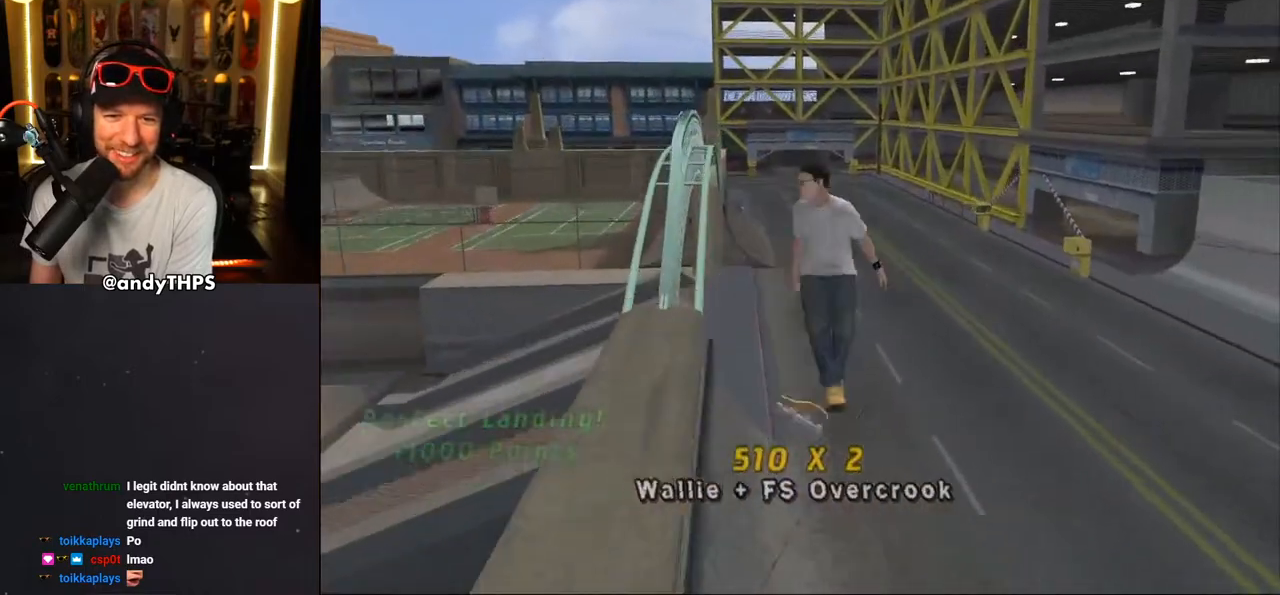
{"buttons": ["CROSS", "L2"], "left_stick": "center", "right_stick": "center", "events": [[67, "DPAD_RIGHT", "down"], [167, "DPAD_RIGHT", "up"], [250, "DPAD_UP", "down"], [400, "CROSS", "down"], [417, "DPAD_UP", "up"]]}
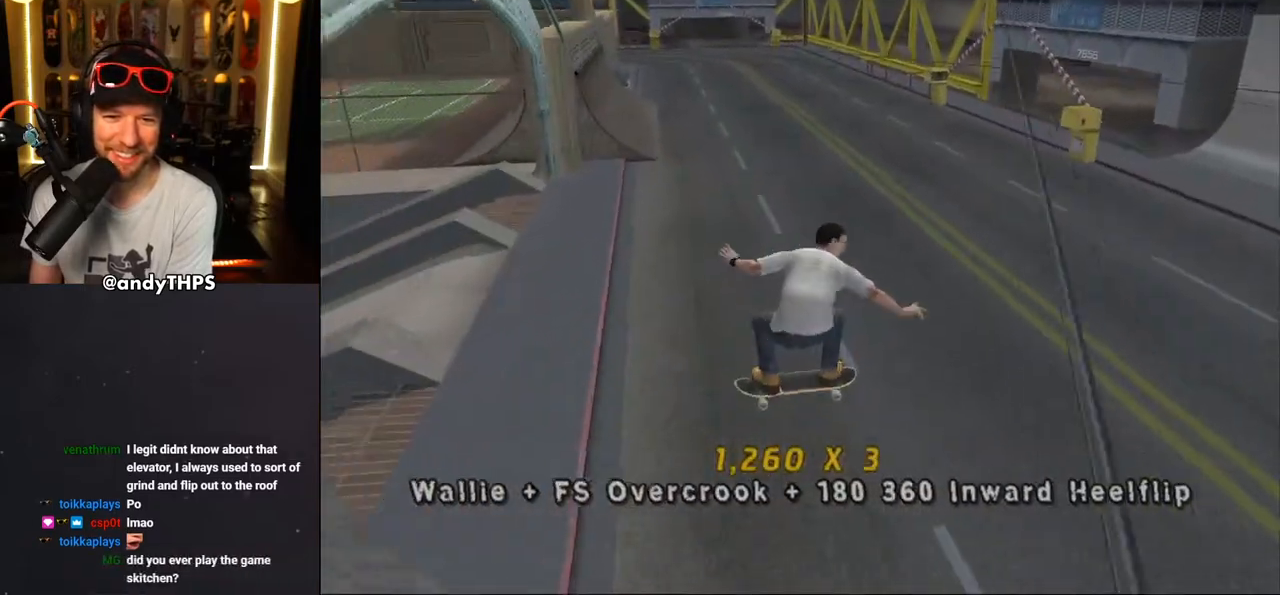
{"buttons": ["CROSS", "DPAD_LEFT"], "left_stick": "center", "right_stick": "center", "events": [[150, "L2", "up"], [433, "DPAD_LEFT", "down"]]}
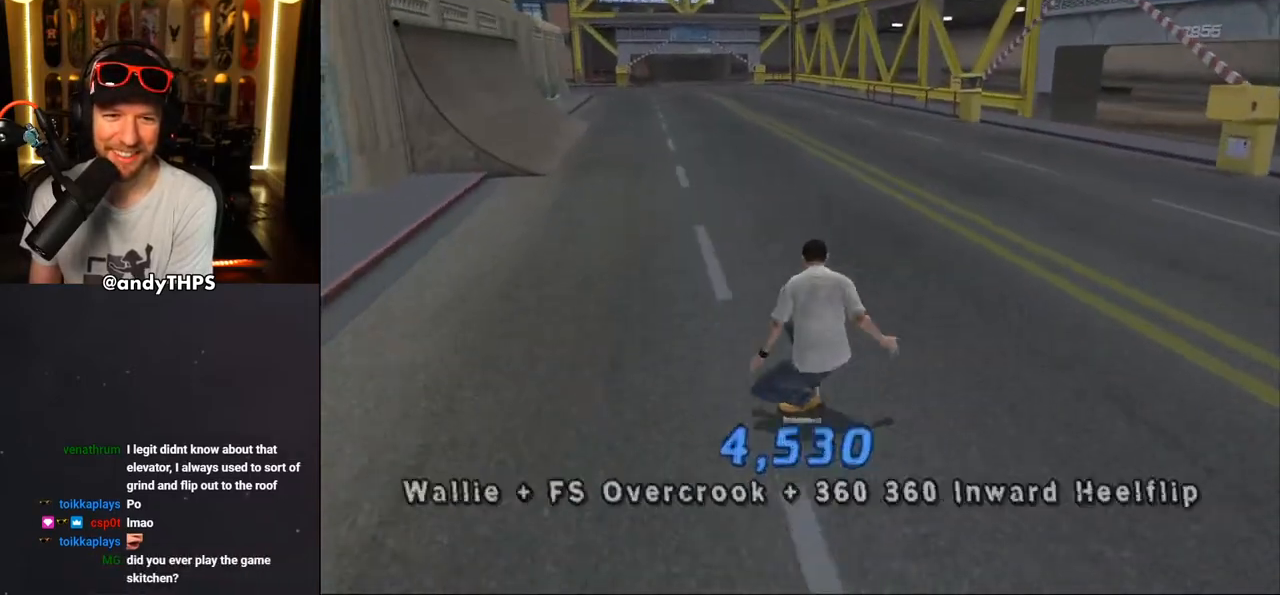
{"buttons": ["CROSS", "R1"], "left_stick": "center", "right_stick": "center", "events": [[83, "CROSS", "up"], [133, "DPAD_LEFT", "up"], [133, "L2", "down"], [150, "CROSS", "down"], [183, "L2", "up"], [500, "R1", "down"]]}
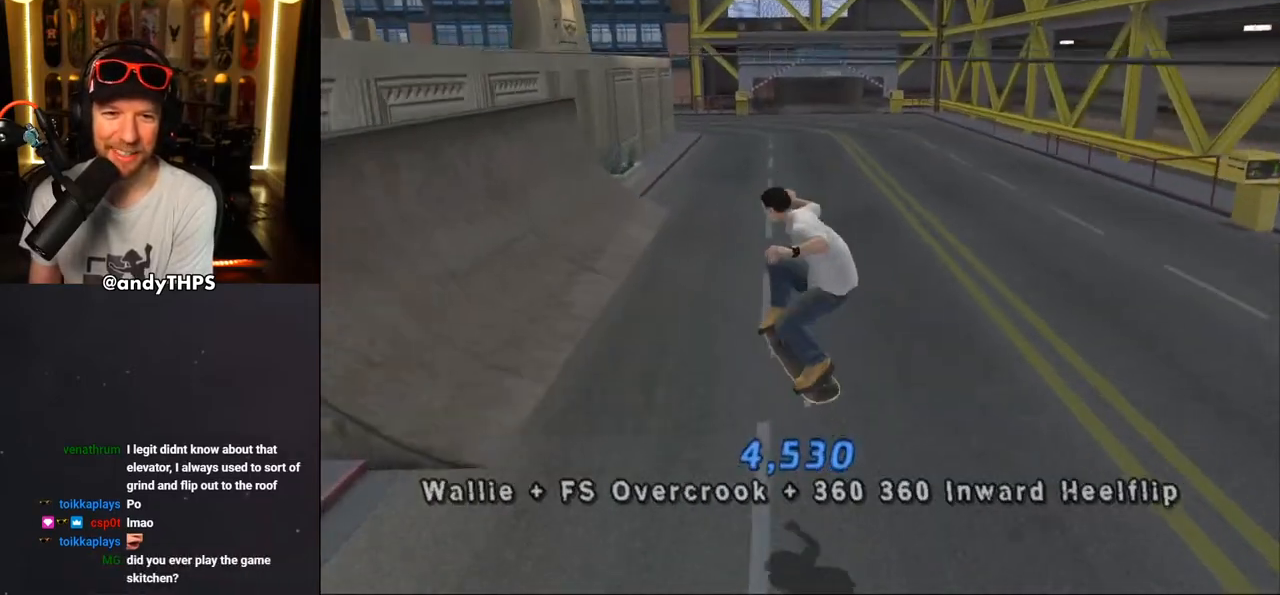
{"buttons": ["CROSS"], "left_stick": "center", "right_stick": "center", "events": [[67, "R1", "up"], [333, "CROSS", "up"], [417, "CROSS", "down"]]}
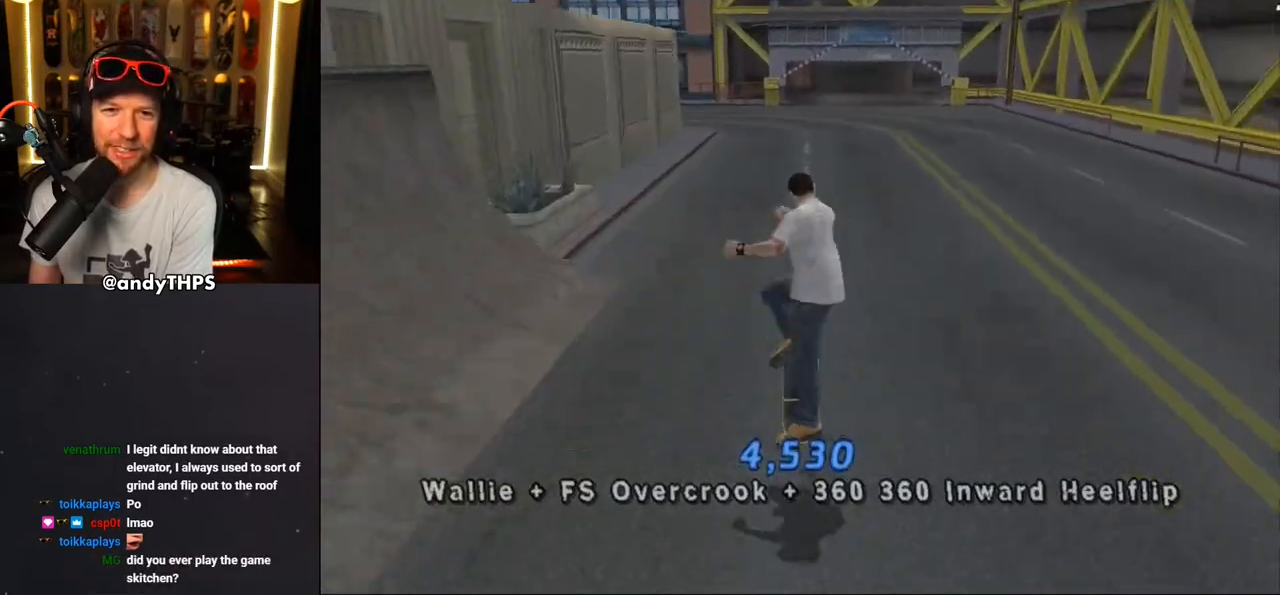
{"buttons": [], "left_stick": "center", "right_stick": "center", "events": [[17, "CROSS", "up"], [333, "right_stick", "down-right"], [400, "right_stick", "center"]]}
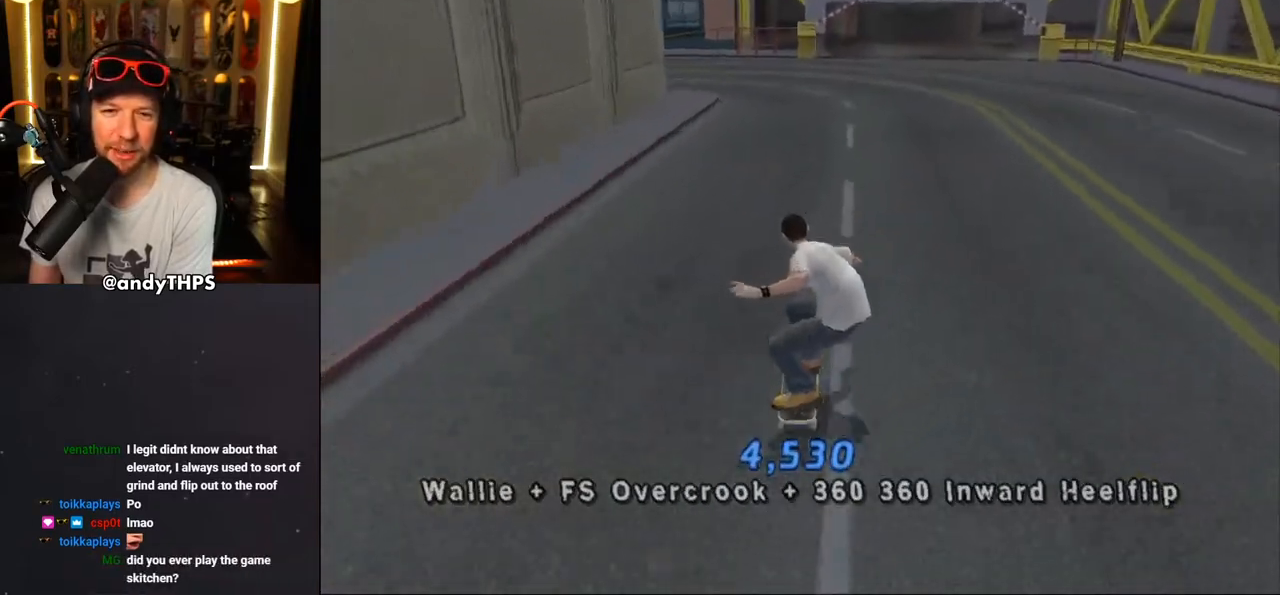
{"buttons": [], "left_stick": "center", "right_stick": "down-right", "events": [[50, "CROSS", "down"], [167, "CROSS", "up"], [350, "right_stick", "down-right"]]}
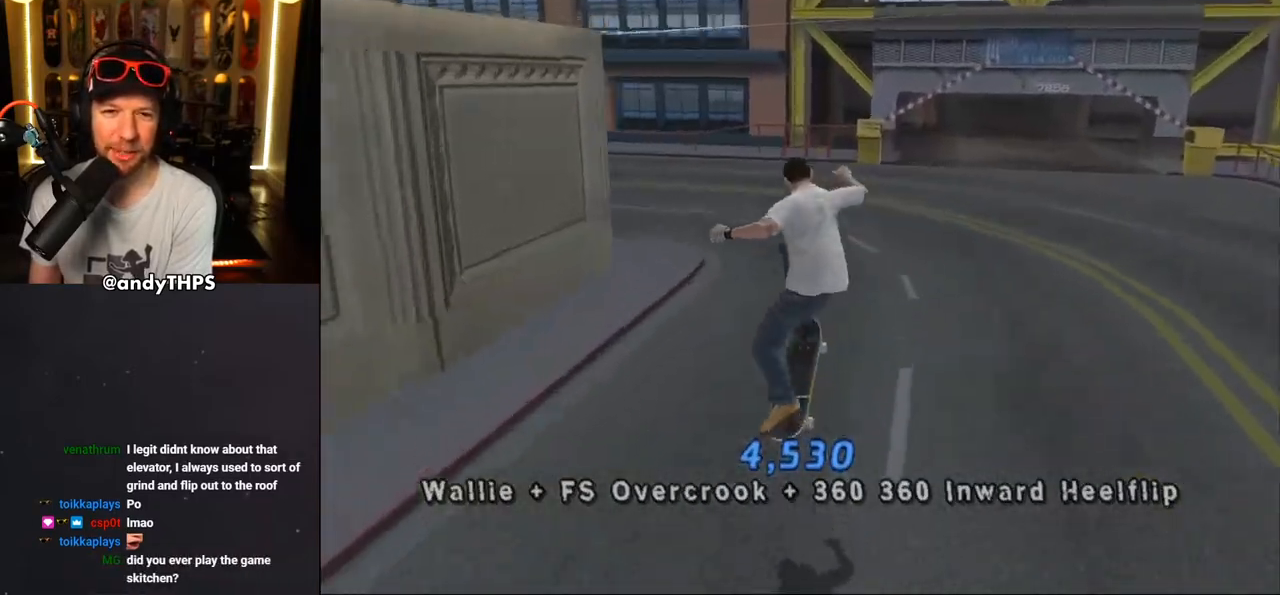
{"buttons": ["DPAD_DOWN", "DPAD_LEFT"], "left_stick": "center", "right_stick": "center", "events": [[150, "right_stick", "center"], [217, "right_stick", "down-right"], [317, "DPAD_LEFT", "down"], [350, "right_stick", "center"], [367, "DPAD_DOWN", "down"]]}
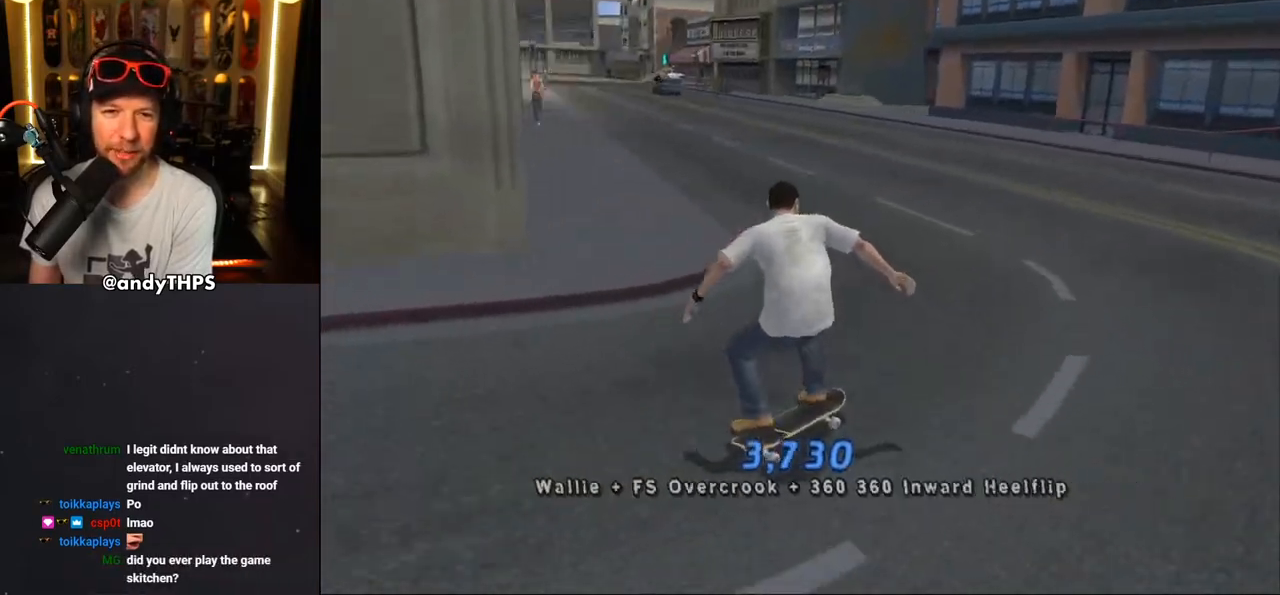
{"buttons": ["CROSS"], "left_stick": "center", "right_stick": "center", "events": [[117, "CROSS", "down"], [150, "DPAD_DOWN", "up"], [183, "DPAD_LEFT", "up"], [267, "DPAD_LEFT", "down"], [367, "DPAD_LEFT", "up"]]}
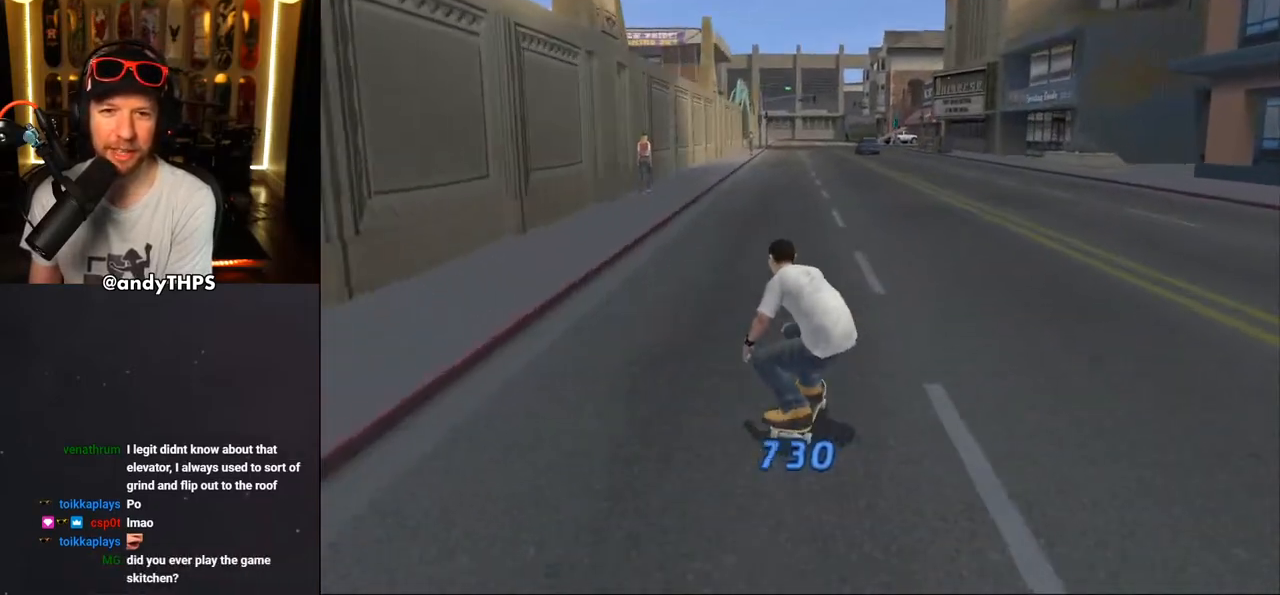
{"buttons": ["CROSS", "DPAD_UP"], "left_stick": "center", "right_stick": "center", "events": [[500, "DPAD_UP", "down"]]}
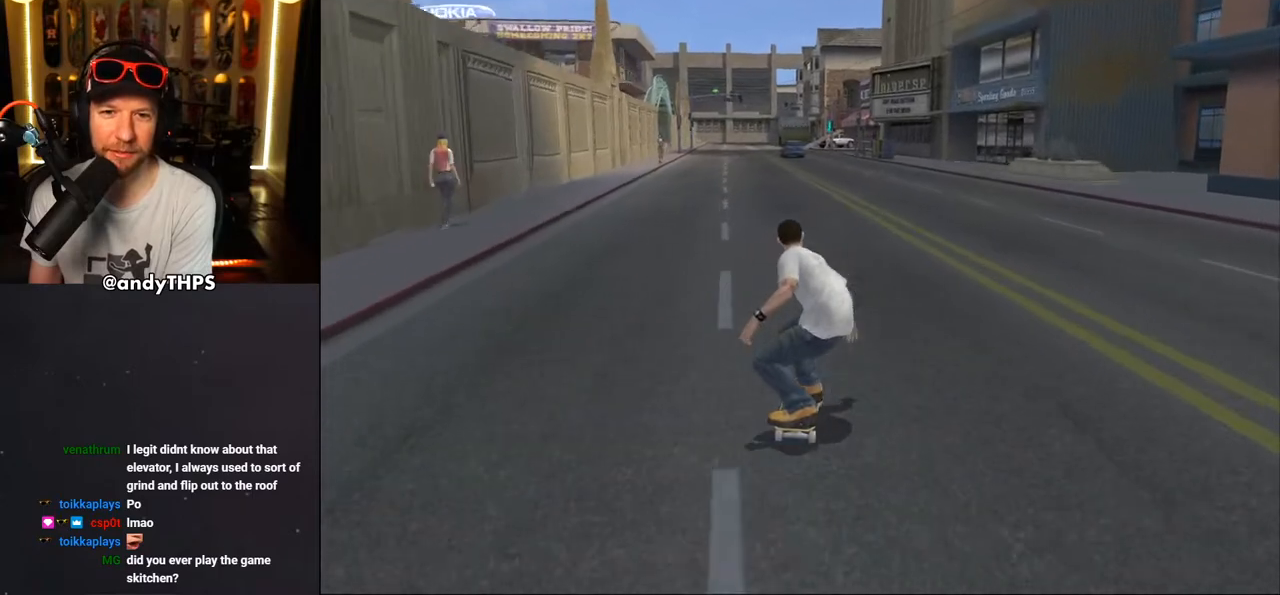
{"buttons": ["CROSS"], "left_stick": "center", "right_stick": "center", "events": [[50, "DPAD_LEFT", "down"], [100, "DPAD_LEFT", "up"], [100, "DPAD_UP", "up"]]}
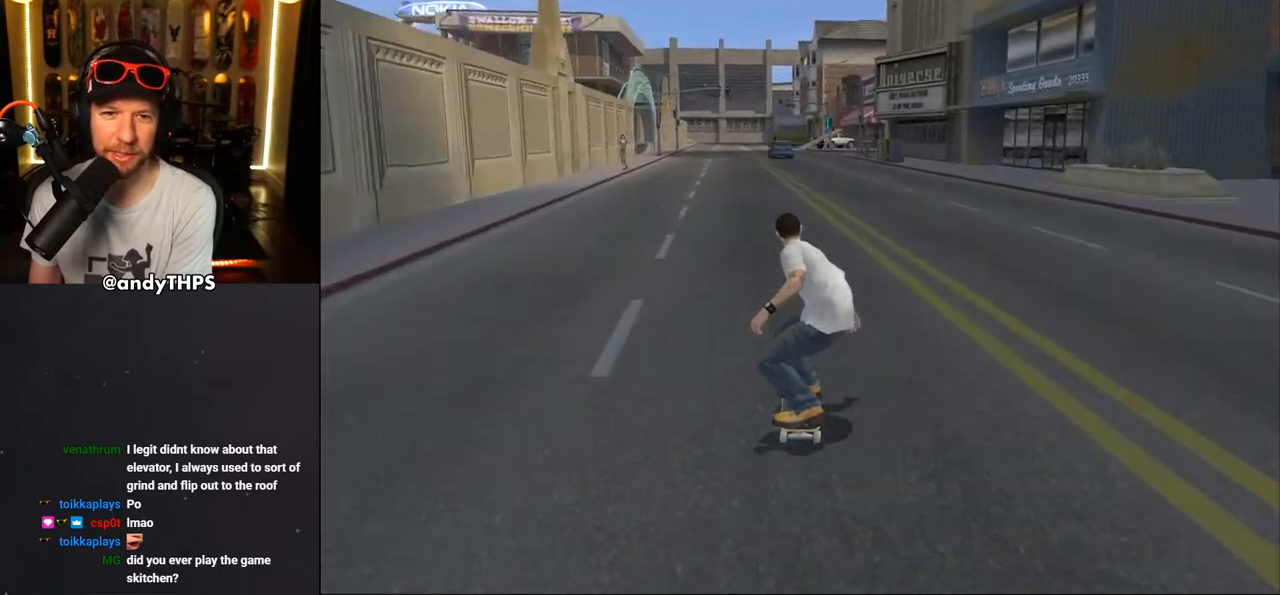
{"buttons": ["CROSS"], "left_stick": "center", "right_stick": "center", "events": []}
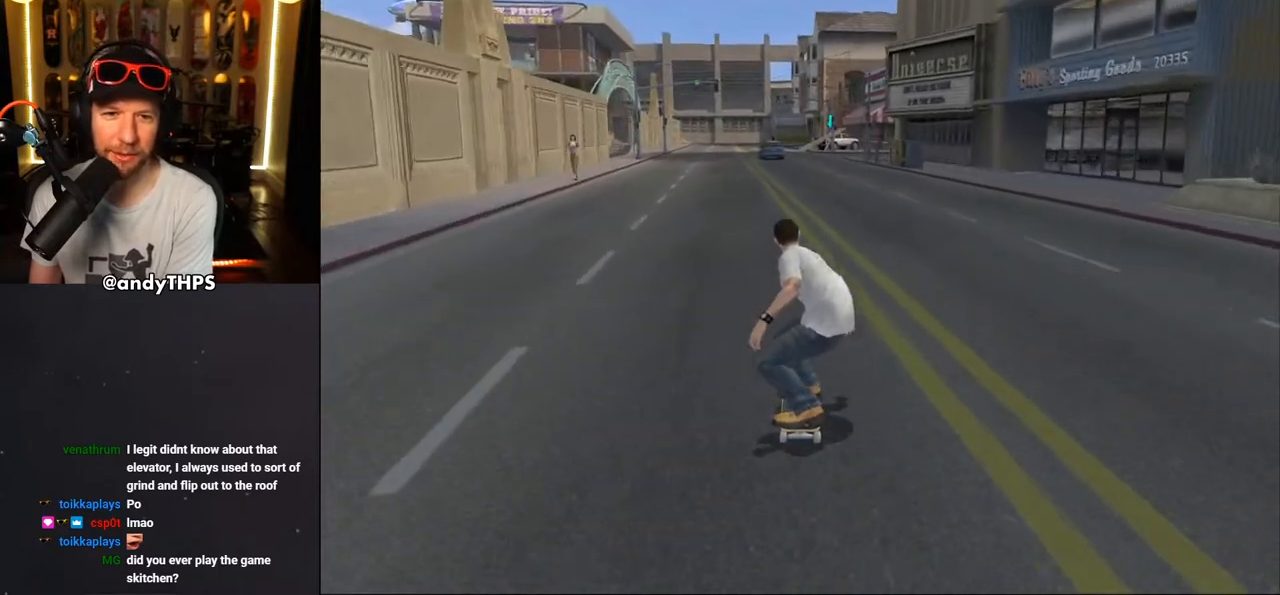
{"buttons": ["CROSS"], "left_stick": "center", "right_stick": "center", "events": []}
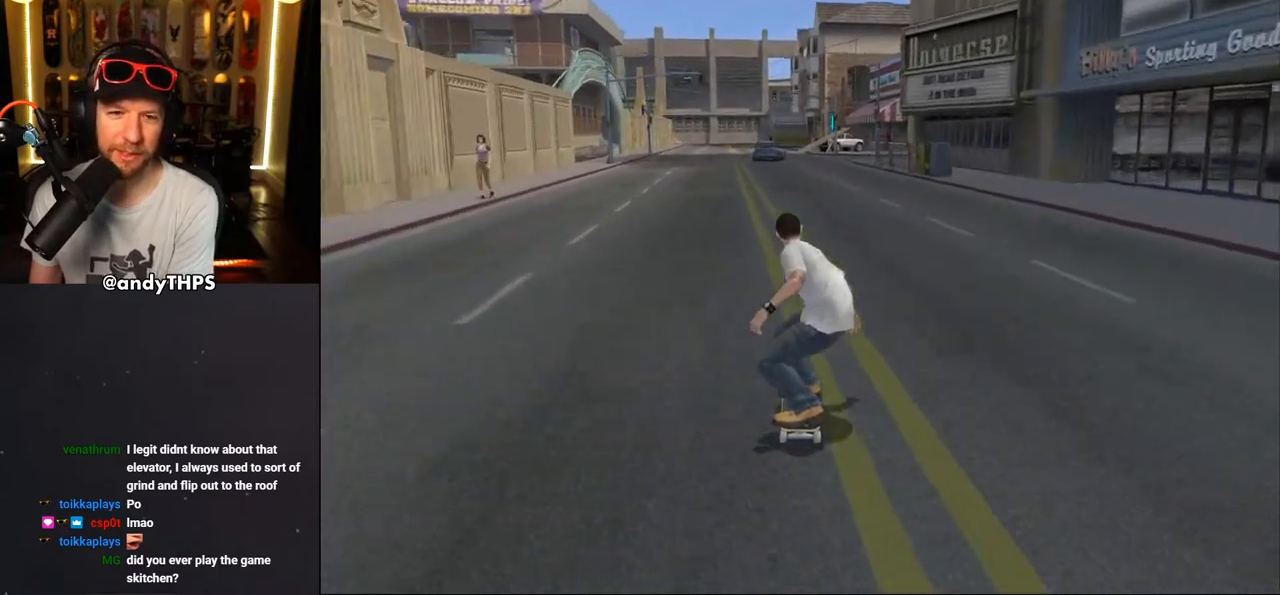
{"buttons": ["CROSS"], "left_stick": "center", "right_stick": "center", "events": []}
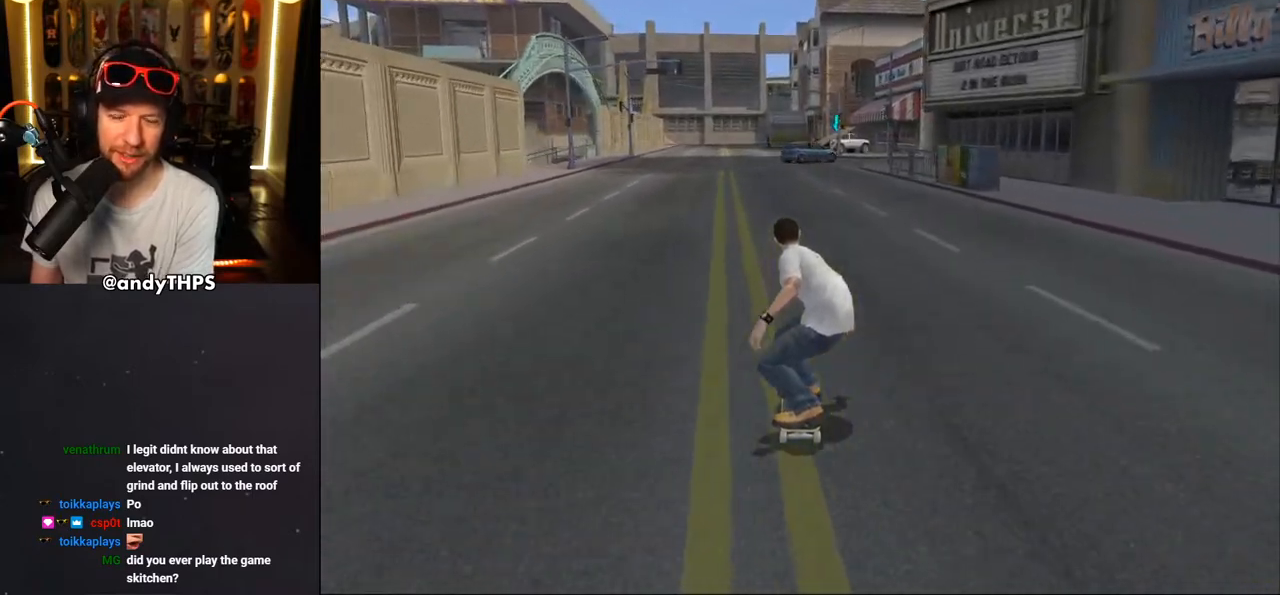
{"buttons": ["CROSS"], "left_stick": "center", "right_stick": "center", "events": [[333, "DPAD_LEFT", "down"], [417, "DPAD_LEFT", "up"]]}
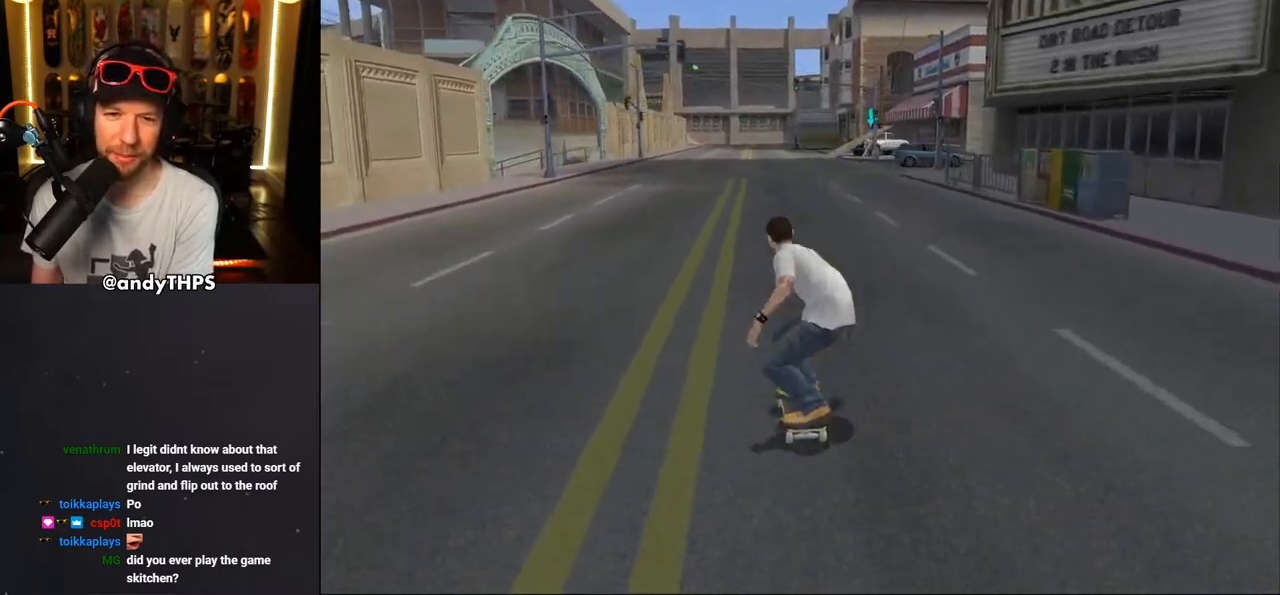
{"buttons": ["CROSS"], "left_stick": "center", "right_stick": "center", "events": []}
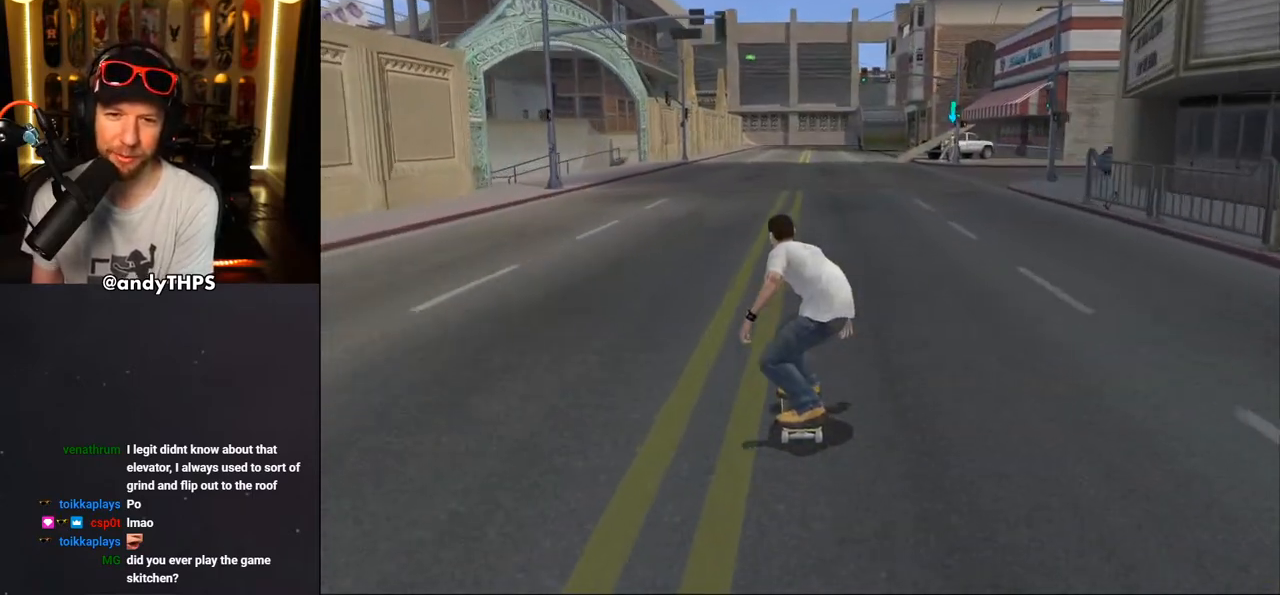
{"buttons": ["CROSS", "DPAD_RIGHT"], "left_stick": "center", "right_stick": "center", "events": [[383, "DPAD_RIGHT", "down"]]}
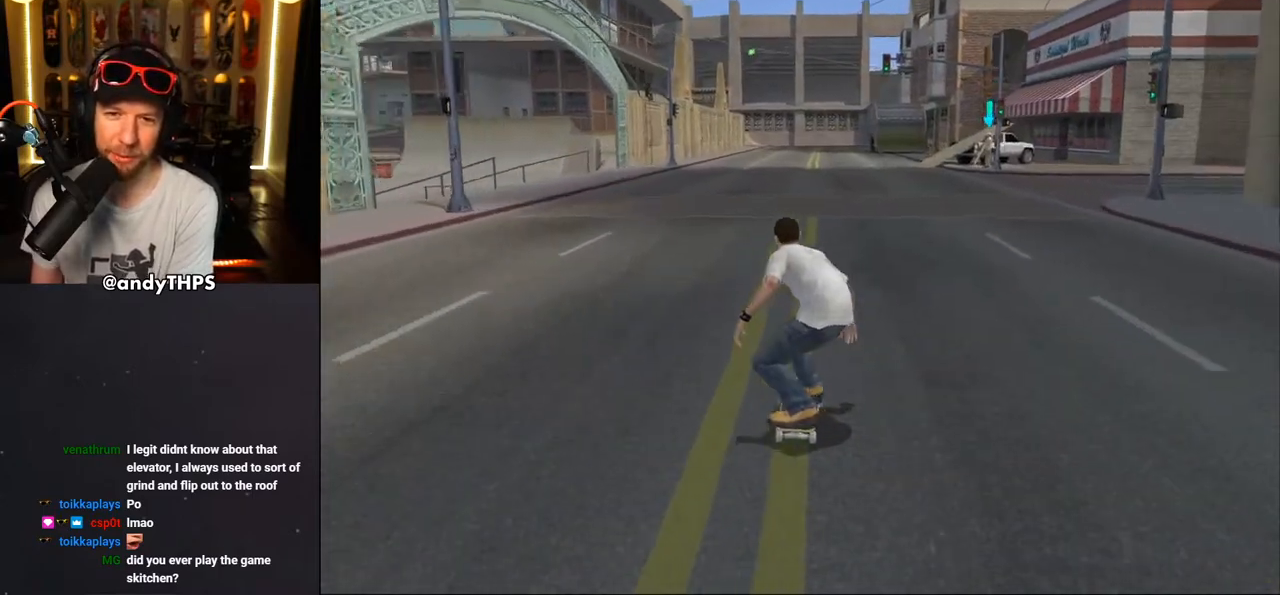
{"buttons": ["CROSS", "DPAD_RIGHT"], "left_stick": "center", "right_stick": "center", "events": [[33, "DPAD_RIGHT", "up"], [500, "DPAD_RIGHT", "down"]]}
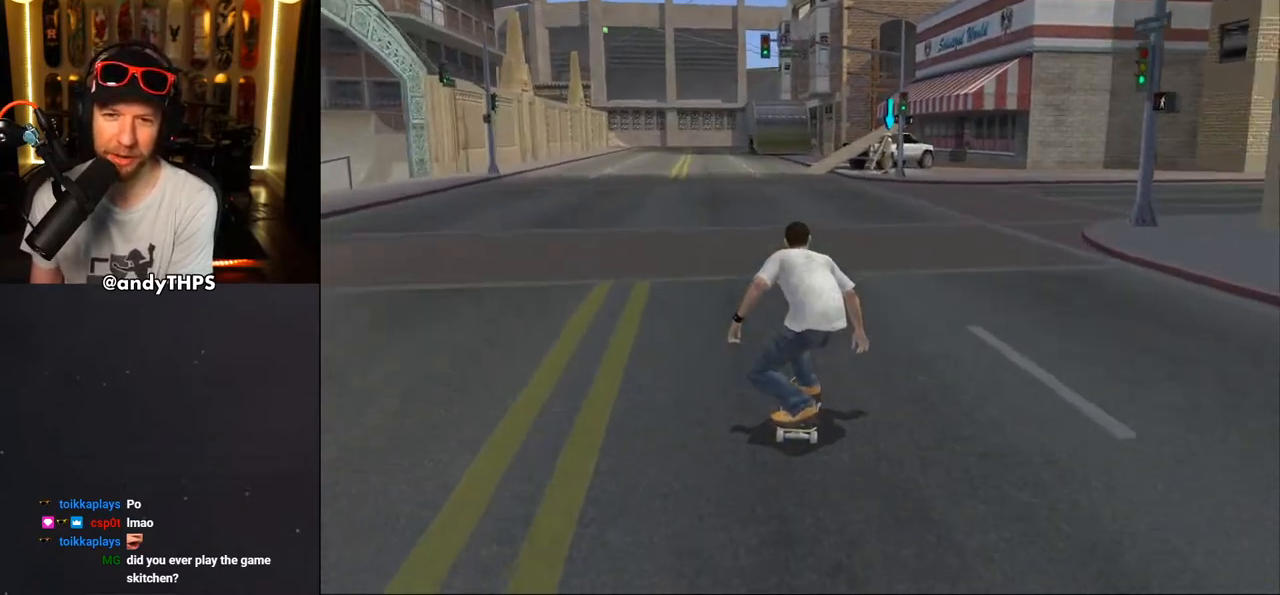
{"buttons": ["CROSS"], "left_stick": "center", "right_stick": "center", "events": [[50, "DPAD_RIGHT", "up"], [300, "DPAD_RIGHT", "down"], [433, "DPAD_RIGHT", "up"]]}
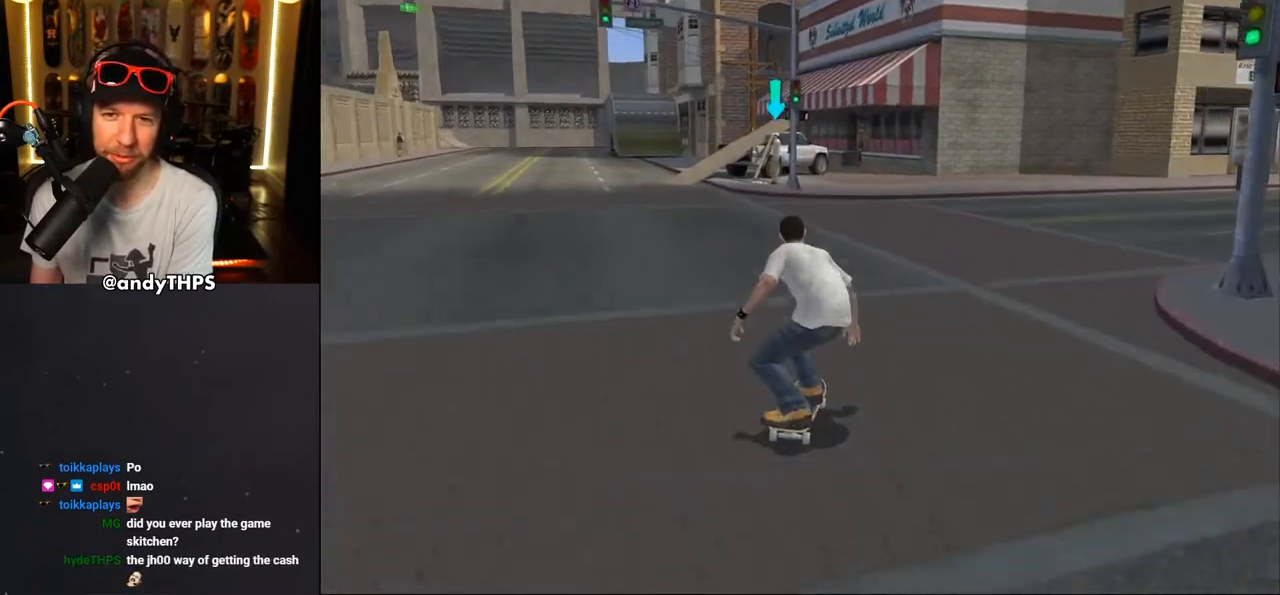
{"buttons": ["CROSS", "DPAD_LEFT"], "left_stick": "center", "right_stick": "center", "events": [[367, "DPAD_LEFT", "down"]]}
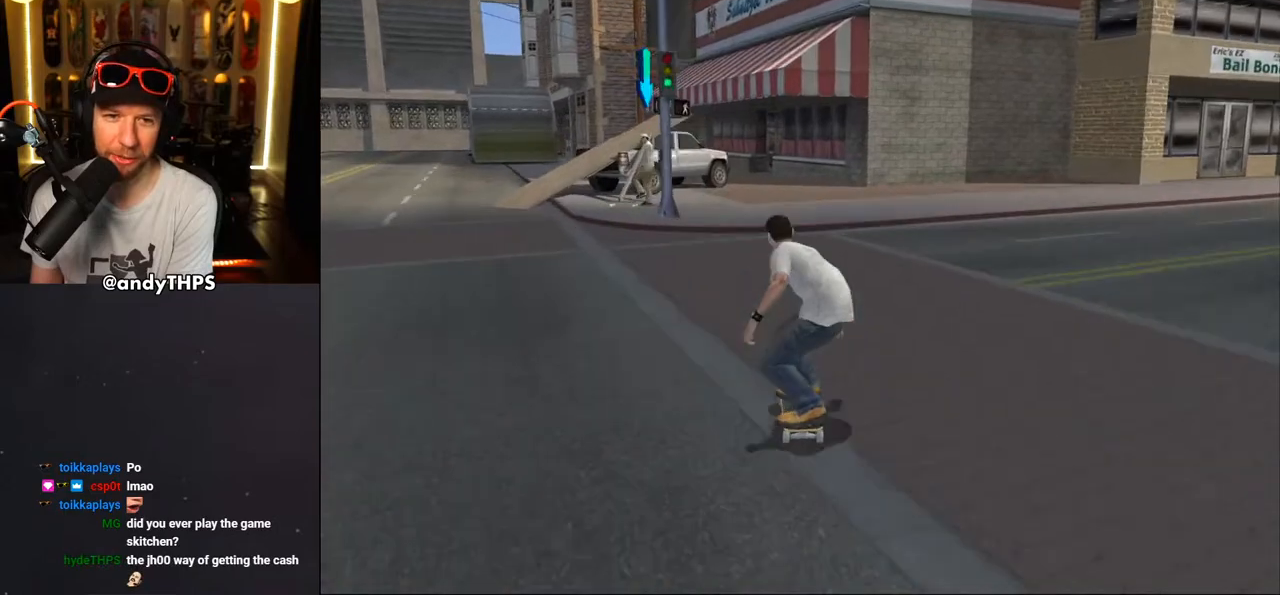
{"buttons": ["CROSS"], "left_stick": "center", "right_stick": "center", "events": [[83, "DPAD_LEFT", "up"], [317, "DPAD_LEFT", "down"], [467, "DPAD_LEFT", "up"]]}
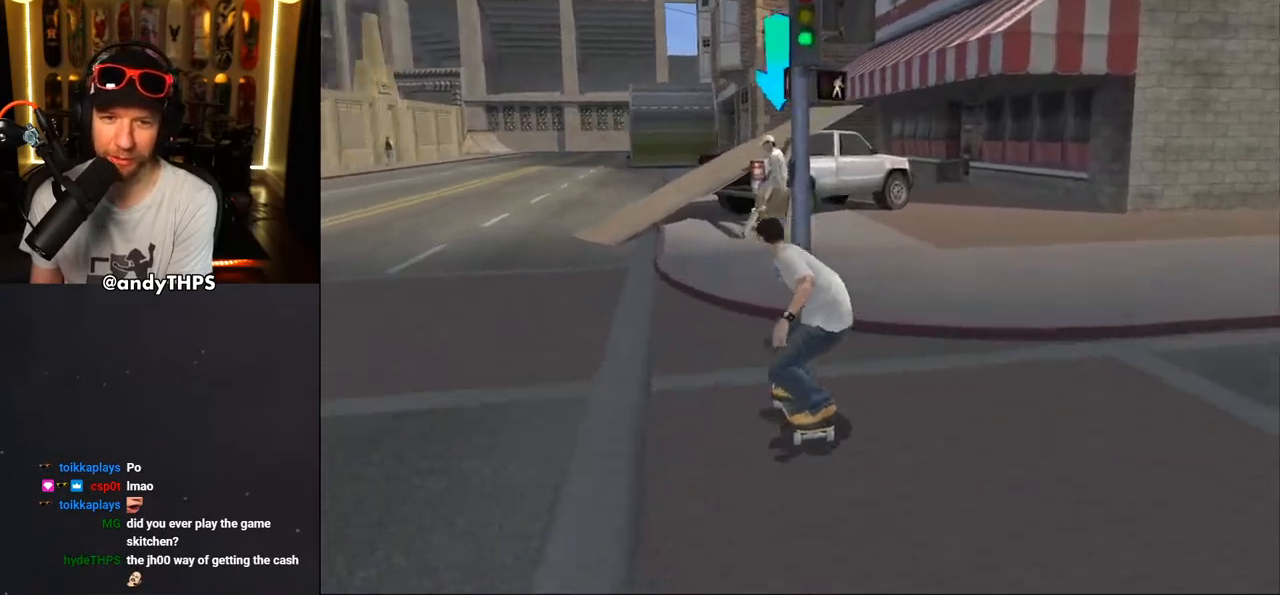
{"buttons": ["CROSS", "CIRCLE"], "left_stick": "center", "right_stick": "center", "events": [[167, "DPAD_RIGHT", "down"], [300, "DPAD_DOWN", "down"], [317, "DPAD_DOWN", "up"], [350, "DPAD_RIGHT", "up"], [367, "CIRCLE", "down"]]}
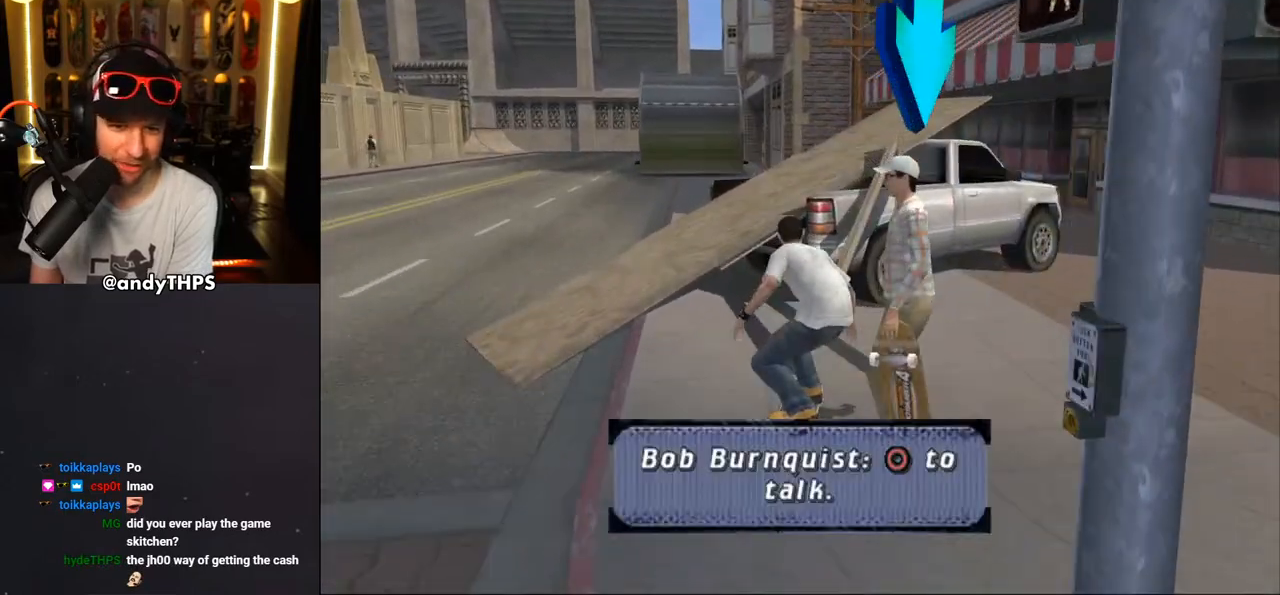
{"buttons": ["CROSS"], "left_stick": "center", "right_stick": "center", "events": [[200, "CIRCLE", "up"]]}
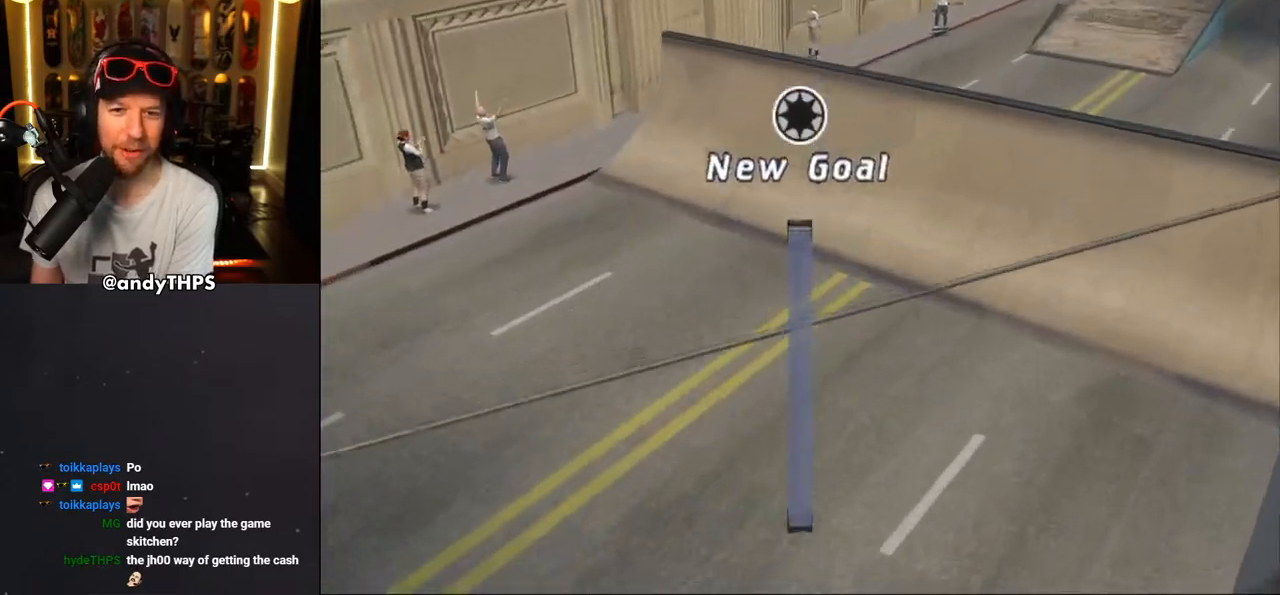
{"buttons": [], "left_stick": "center", "right_stick": "center", "events": [[117, "CROSS", "up"]]}